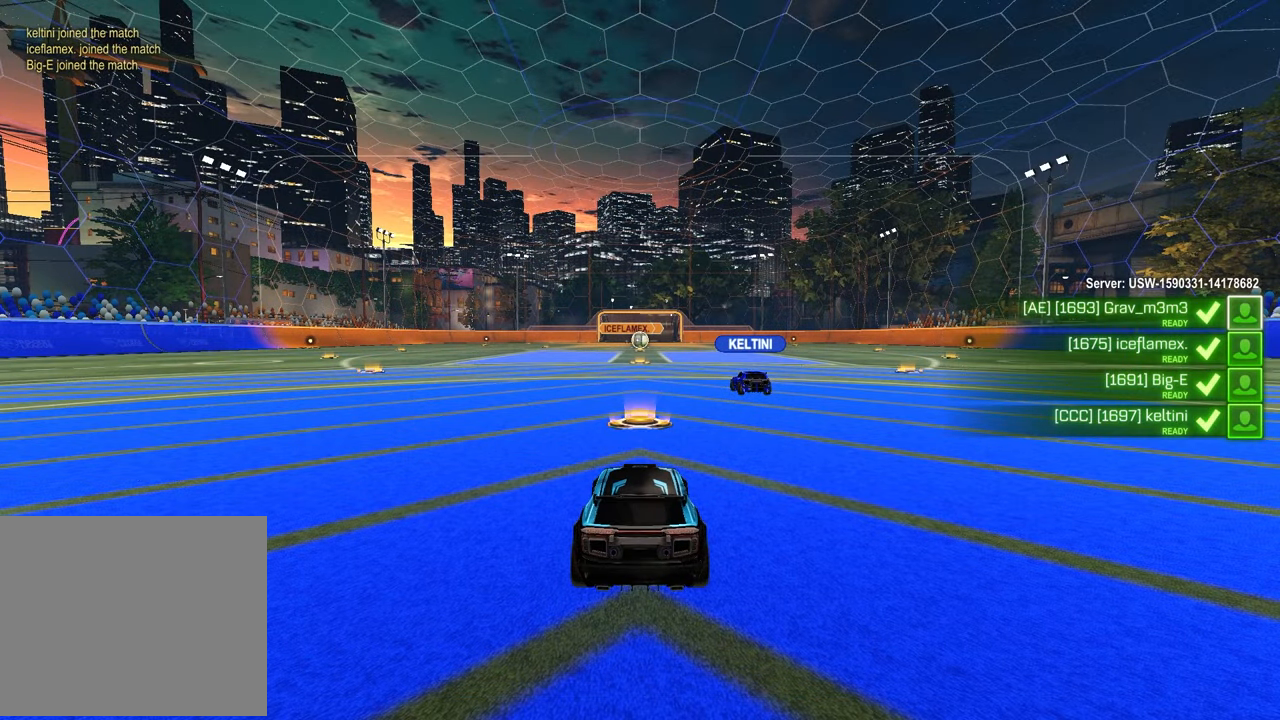
Gameplay with a controller (PlayStation layout); each line is a JSON object with the inputs held at the frame after it. "events" lists button and stick changes between this image and that frame as [ms after this image, input, new state], when the widget could be followed in between.
{"buttons": ["SELECT"], "left_stick": "center", "right_stick": "center", "events": [[50, "SELECT", "down"], [367, "R3", "down"], [367, "right_stick", "up"], [433, "right_stick", "center"], [467, "R3", "up"]]}
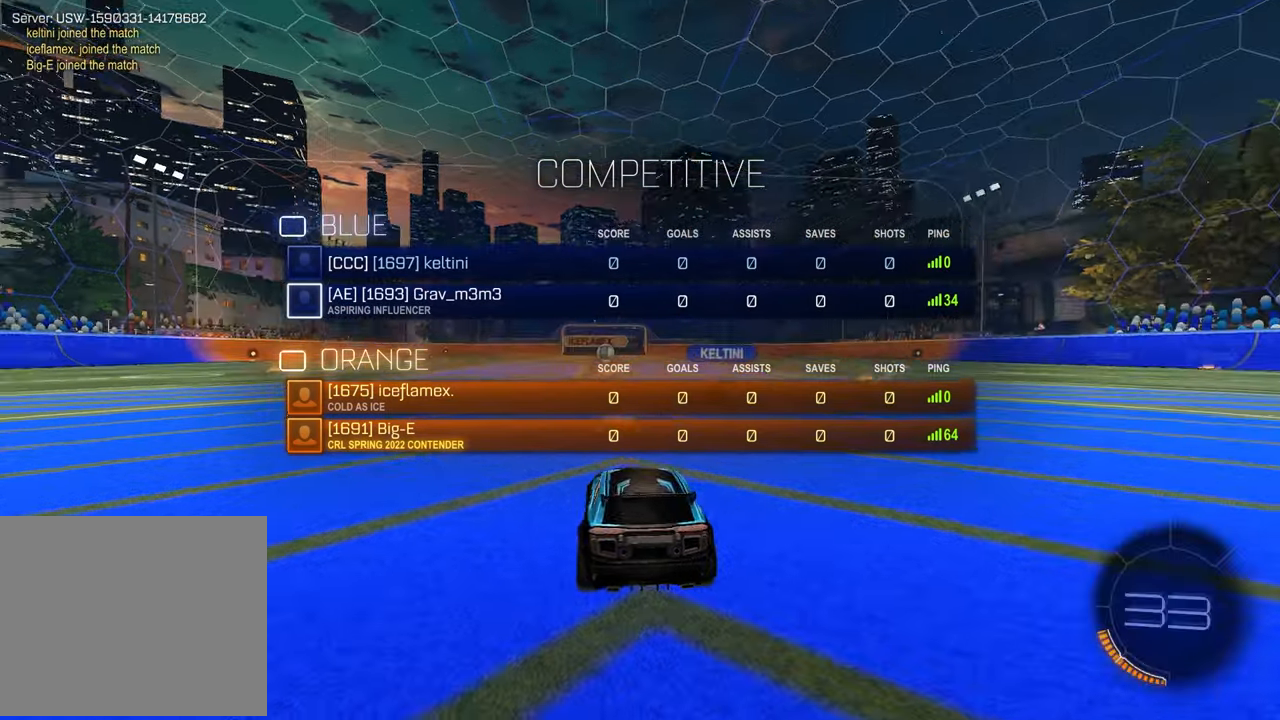
{"buttons": ["SELECT"], "left_stick": "center", "right_stick": "center", "events": [[17, "R3", "down"], [117, "R3", "up"]]}
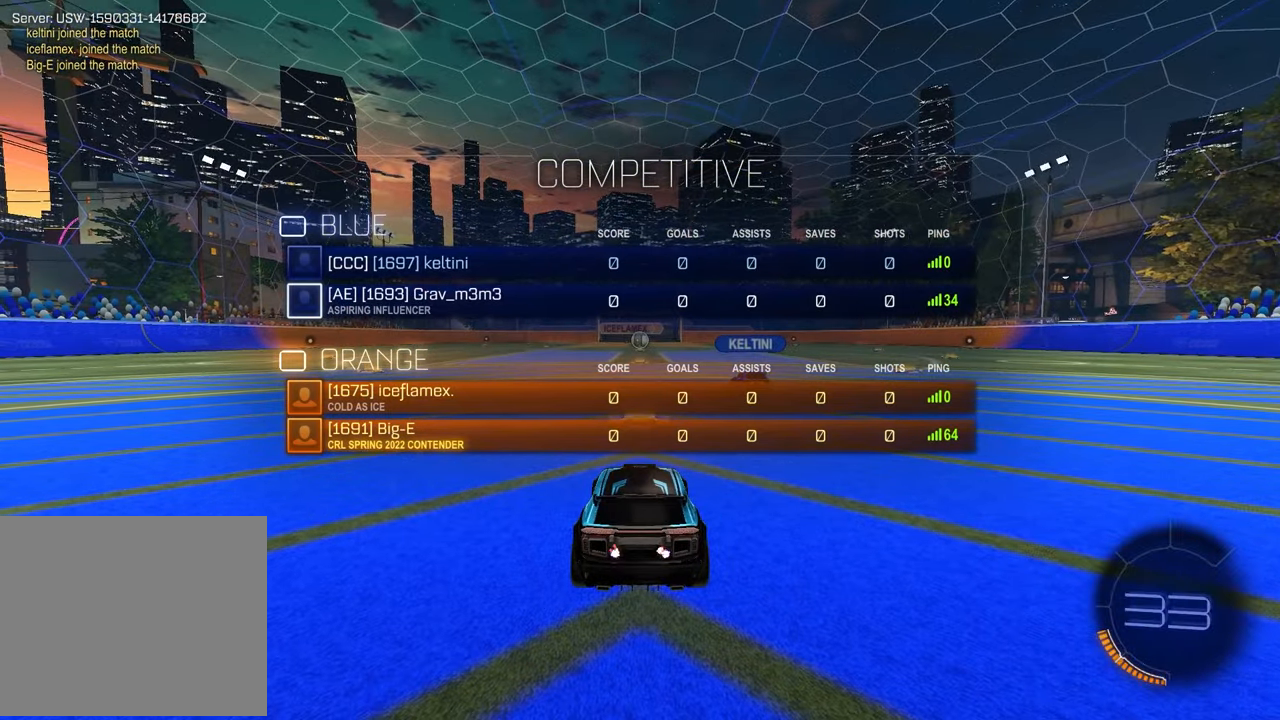
{"buttons": ["SELECT"], "left_stick": "center", "right_stick": "up-right", "events": [[467, "right_stick", "up-right"]]}
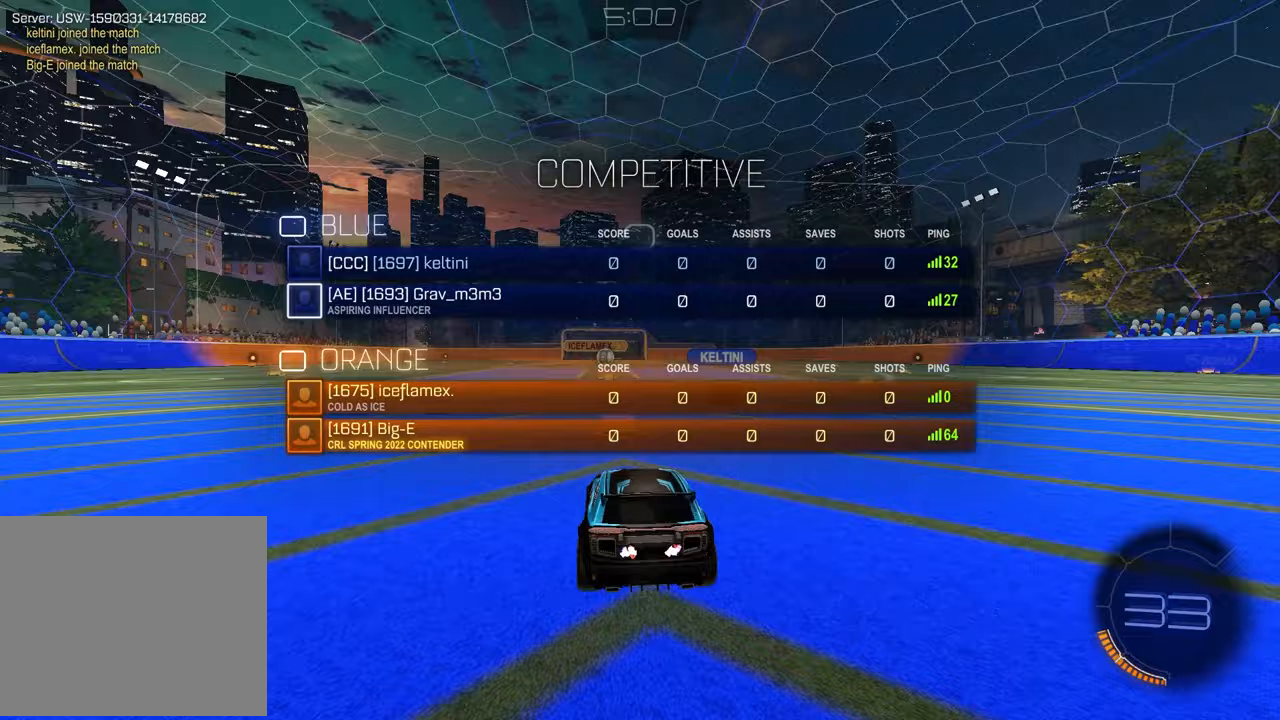
{"buttons": ["SELECT"], "left_stick": "center", "right_stick": "center", "events": [[150, "right_stick", "center"], [217, "right_stick", "up"], [433, "right_stick", "center"]]}
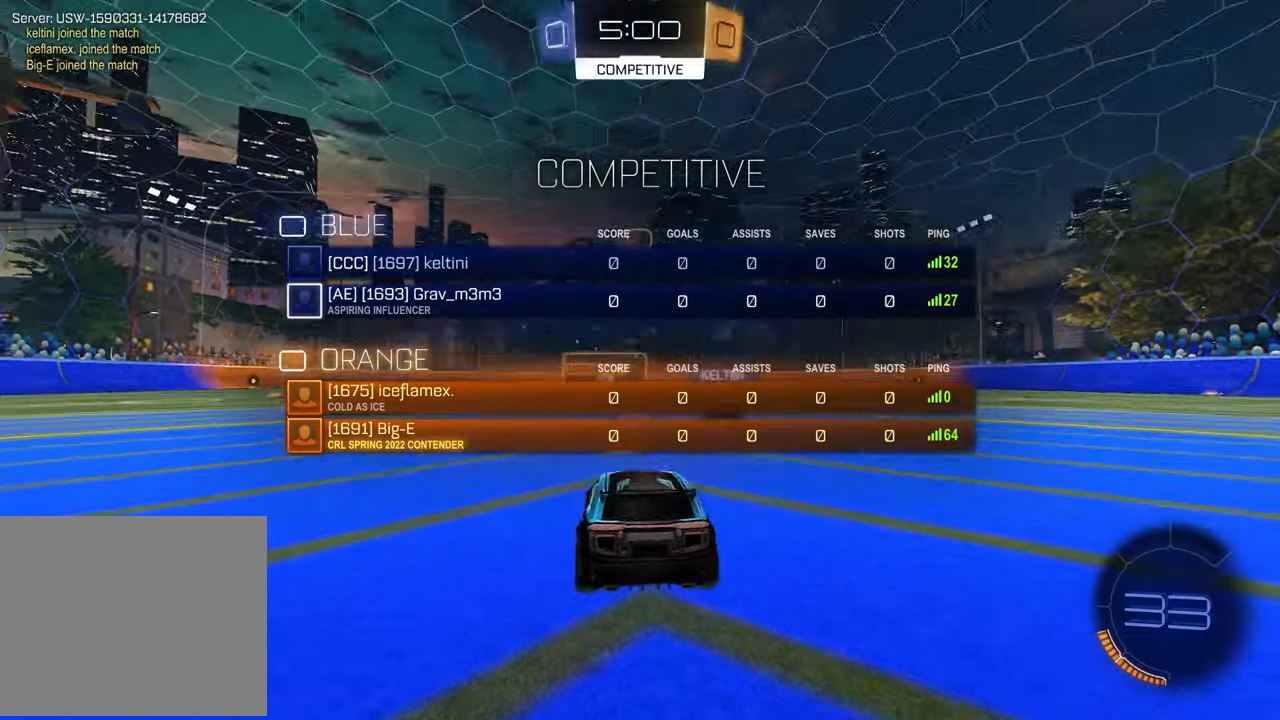
{"buttons": ["SELECT"], "left_stick": "center", "right_stick": "center", "events": [[383, "right_stick", "up"], [433, "right_stick", "center"]]}
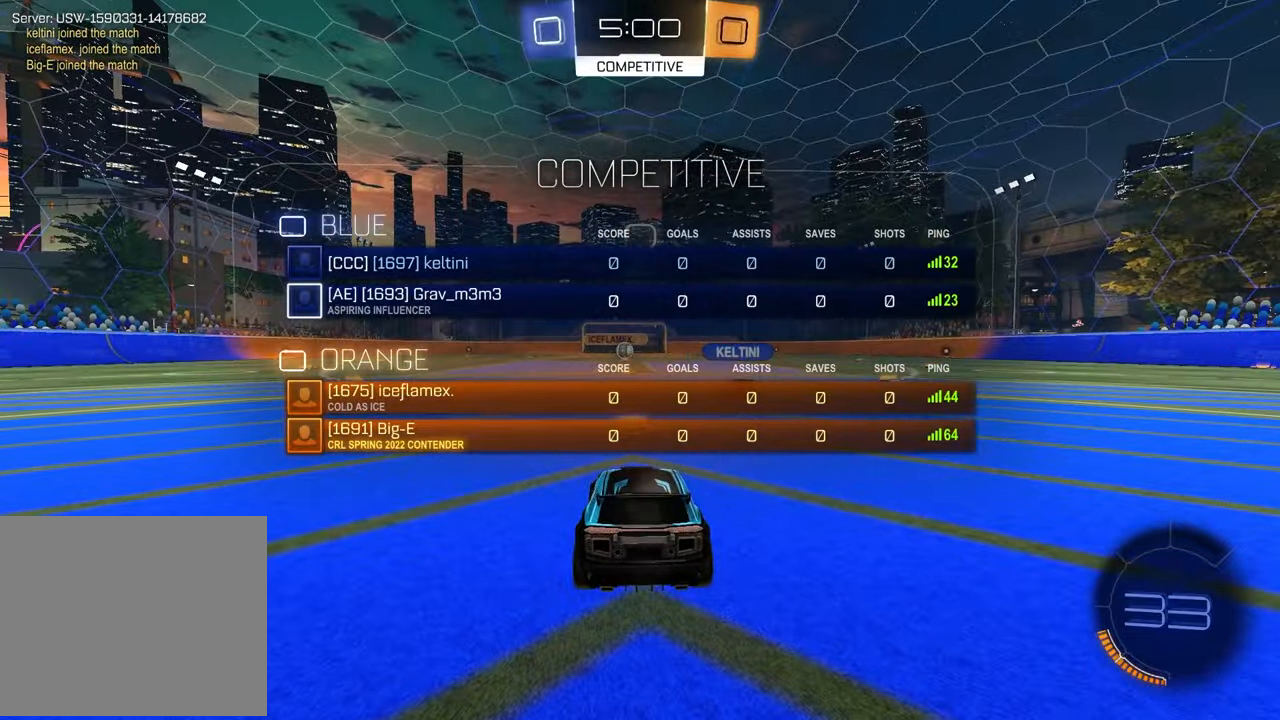
{"buttons": [], "left_stick": "center", "right_stick": "center", "events": [[133, "right_stick", "up"], [333, "SELECT", "up"], [333, "right_stick", "center"]]}
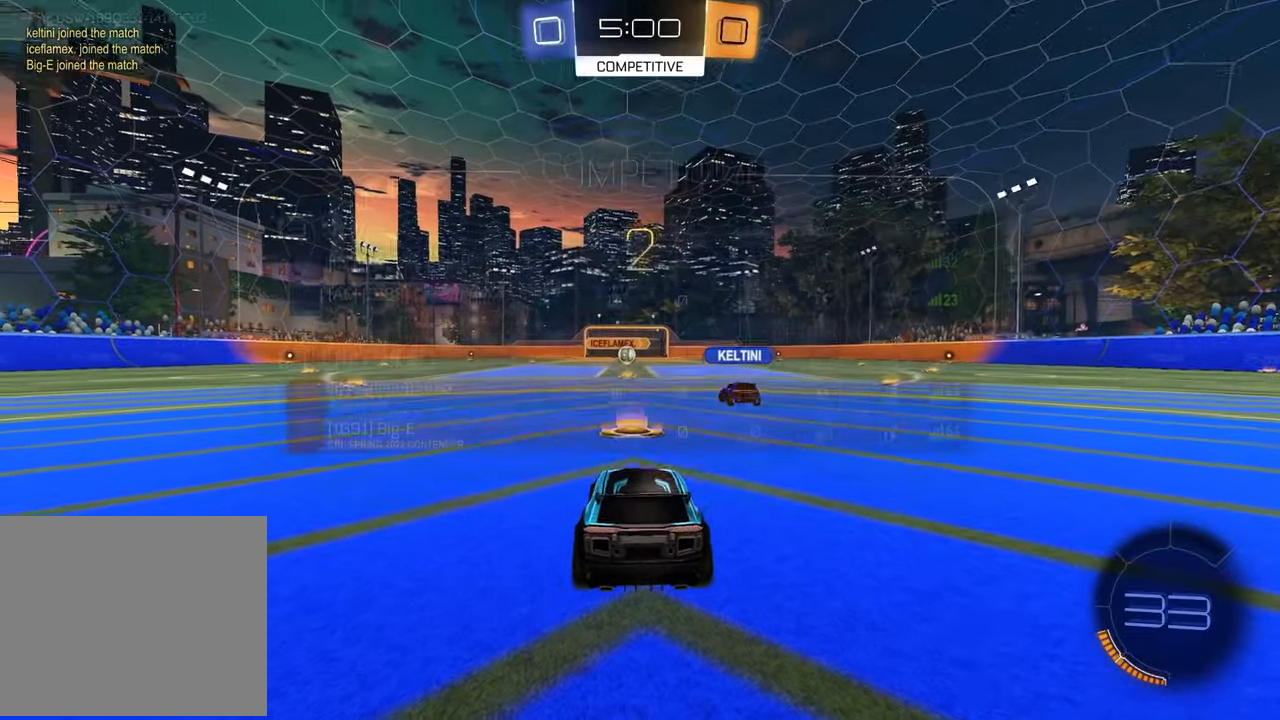
{"buttons": [], "left_stick": "right", "right_stick": "center", "events": [[33, "left_stick", "down-left"], [150, "left_stick", "right"], [283, "left_stick", "left"], [417, "left_stick", "right"]]}
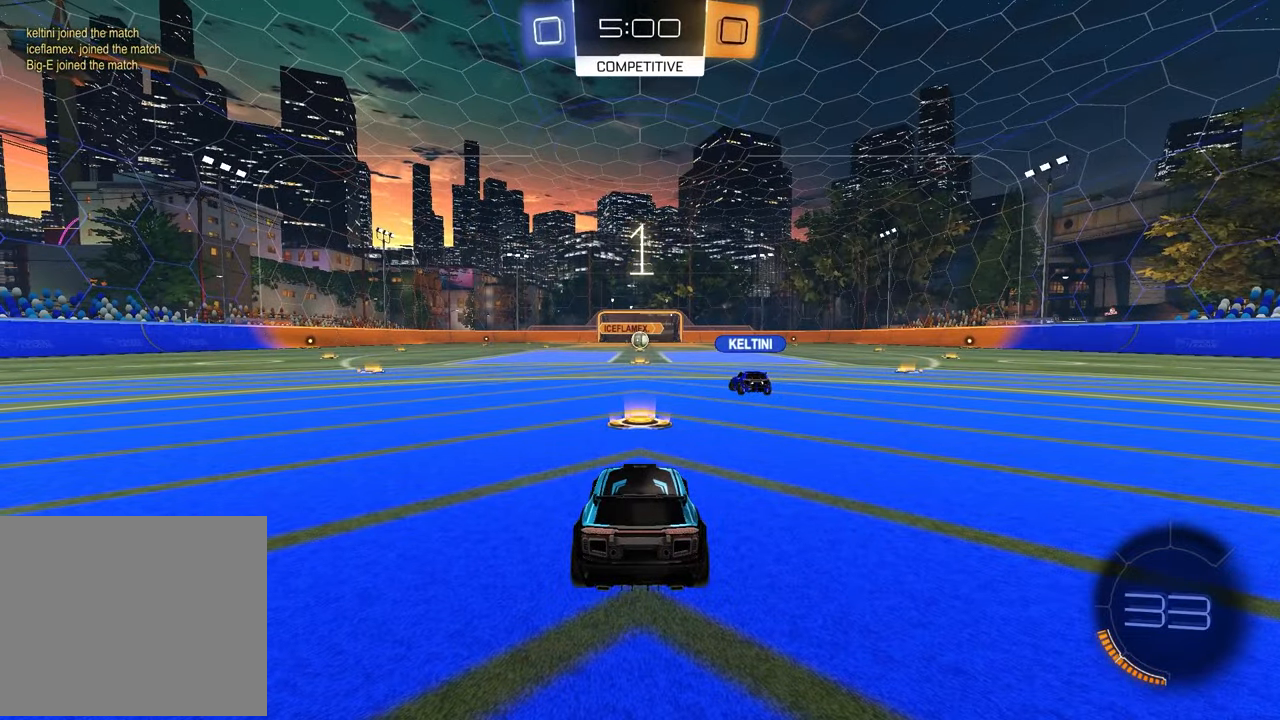
{"buttons": [], "left_stick": "up-right", "right_stick": "center", "events": [[50, "left_stick", "left"], [183, "left_stick", "right"], [300, "left_stick", "left"], [417, "left_stick", "center"], [467, "left_stick", "up-right"]]}
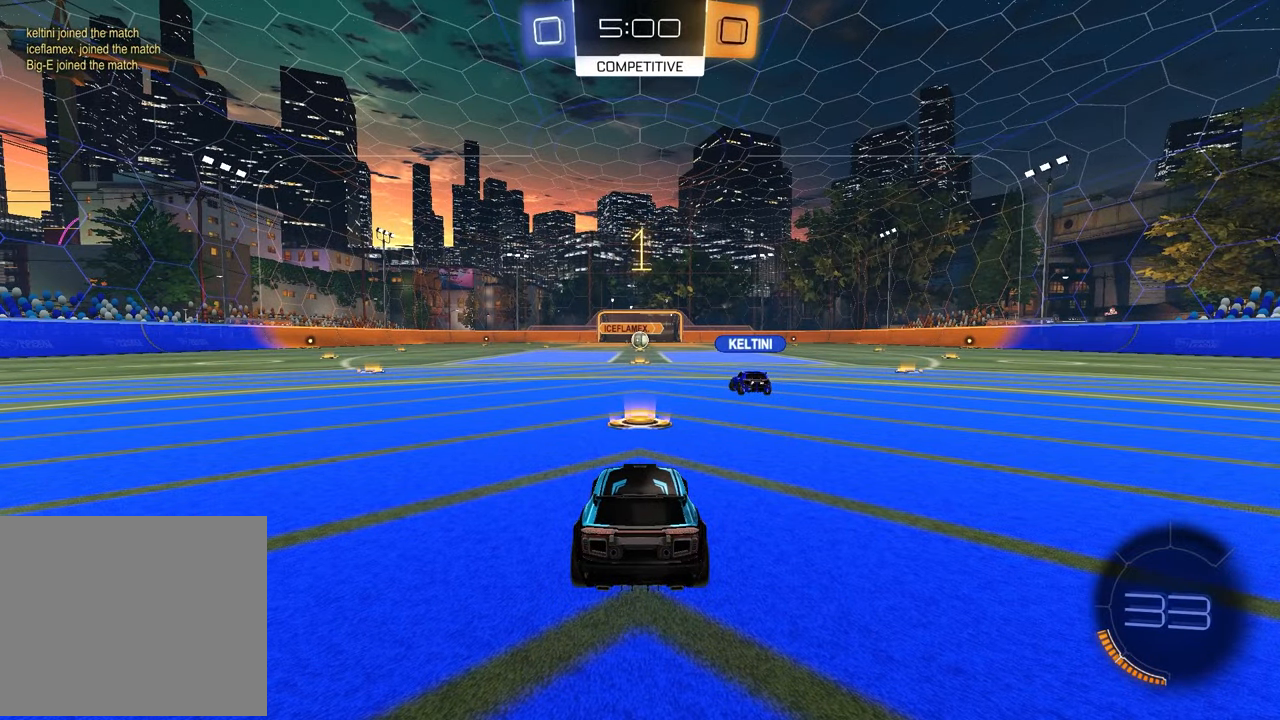
{"buttons": ["R1", "R2"], "left_stick": "center", "right_stick": "center", "events": [[83, "left_stick", "center"], [200, "R2", "down"], [250, "TRIANGLE", "down"], [267, "R1", "down"], [383, "TRIANGLE", "up"]]}
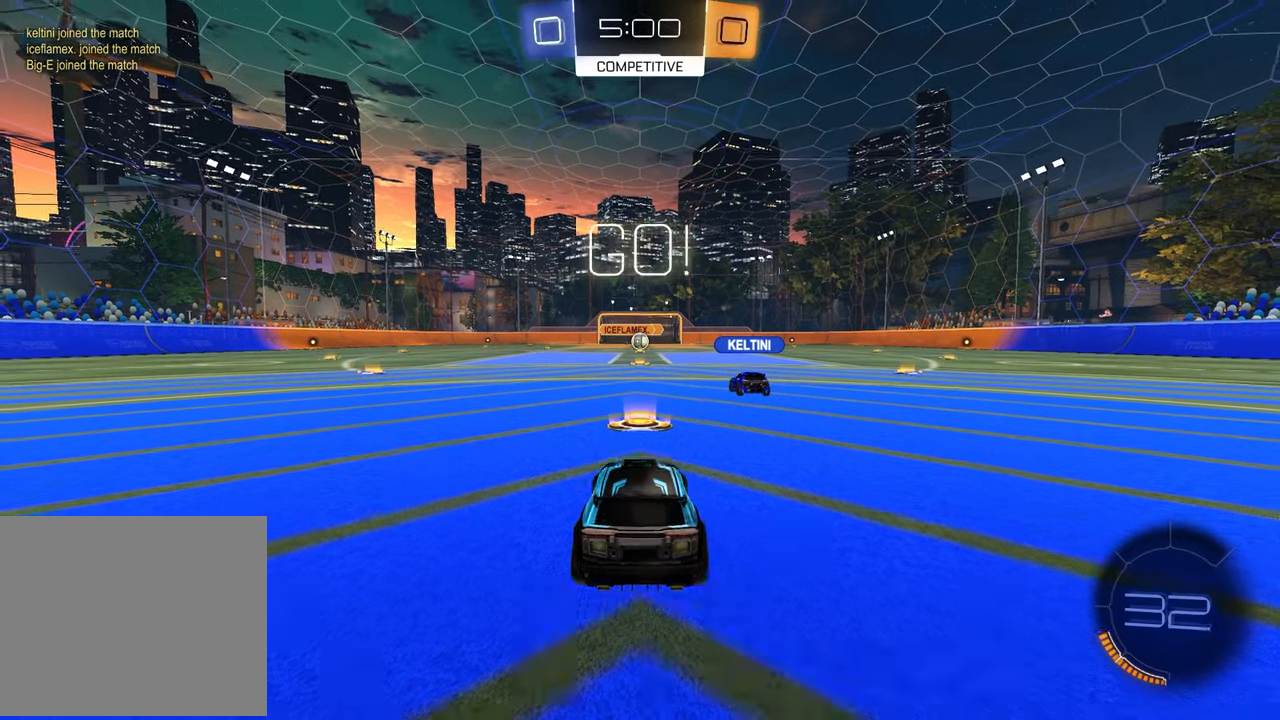
{"buttons": ["TRIANGLE", "R1", "R2"], "left_stick": "down-left", "right_stick": "center", "events": [[117, "left_stick", "up-left"], [200, "CROSS", "down"], [250, "CROSS", "up"], [267, "left_stick", "up-right"], [333, "CROSS", "down"], [400, "CROSS", "up"], [433, "TRIANGLE", "down"], [433, "left_stick", "down-left"]]}
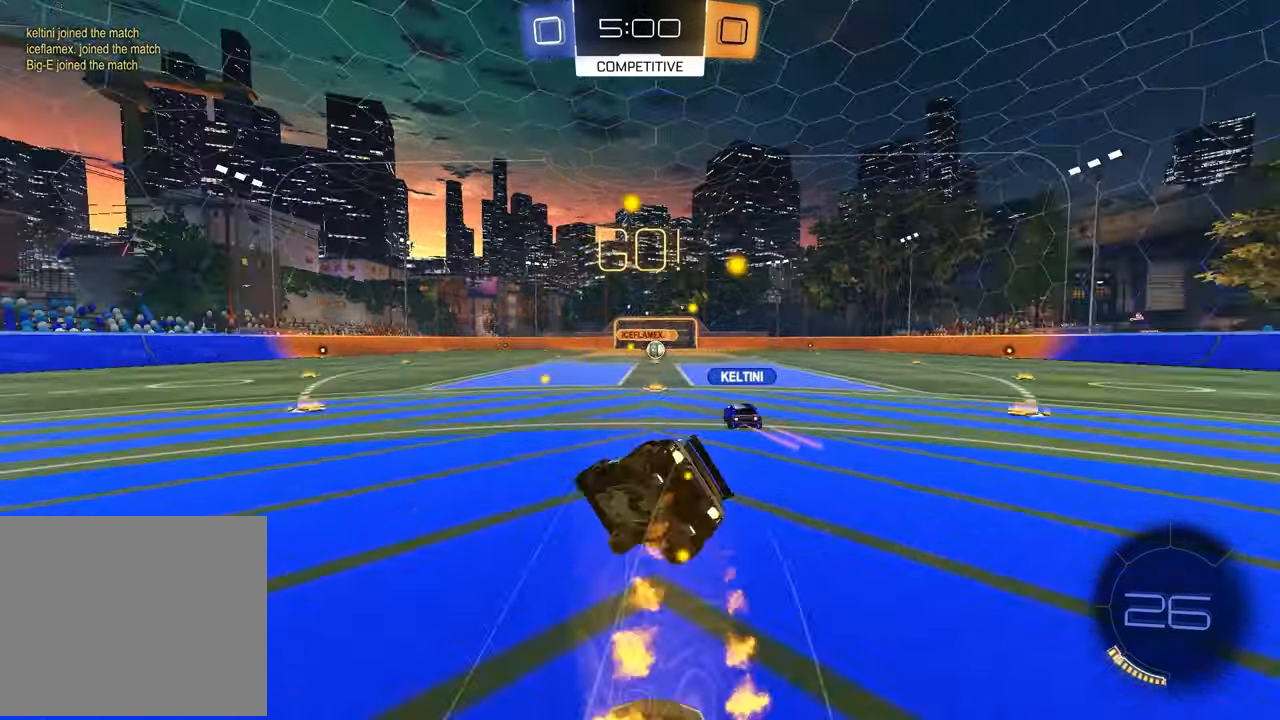
{"buttons": ["SQUARE", "R2"], "left_stick": "down-right", "right_stick": "center", "events": [[67, "SQUARE", "down"], [67, "TRIANGLE", "up"], [150, "R1", "up"], [250, "left_stick", "down-right"]]}
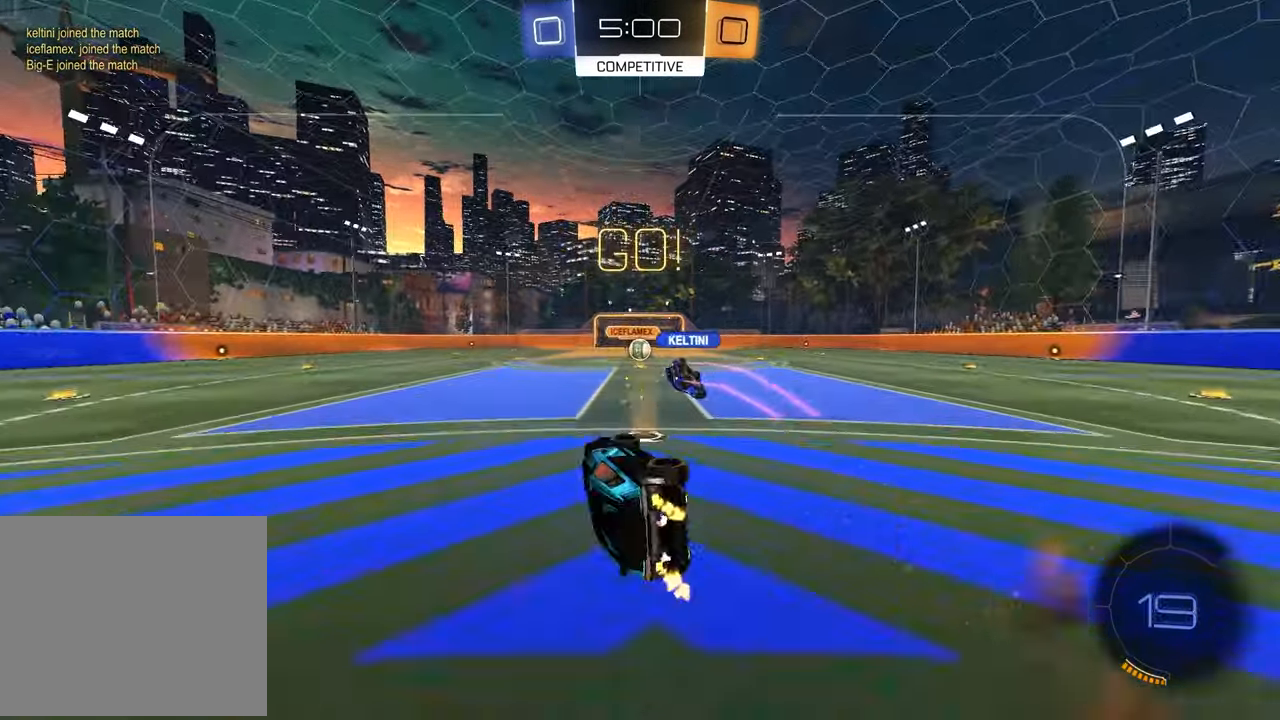
{"buttons": ["R2"], "left_stick": "center", "right_stick": "center", "events": [[150, "SQUARE", "up"], [150, "left_stick", "center"]]}
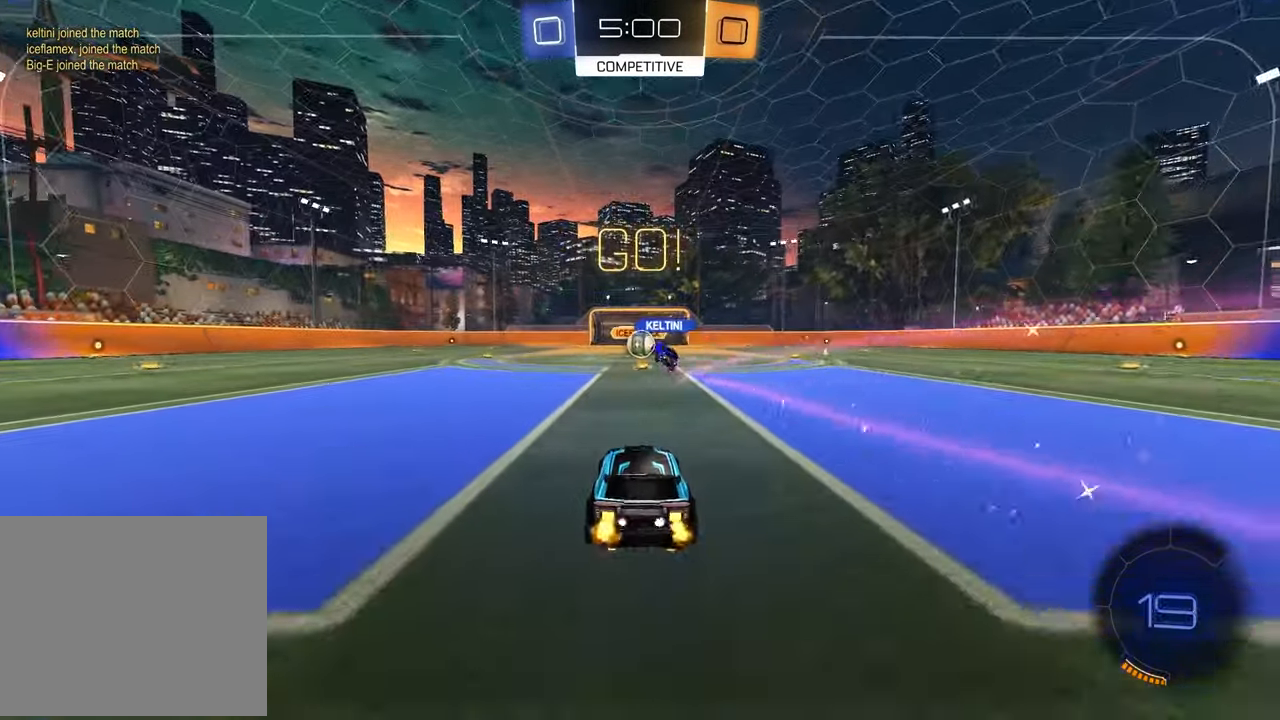
{"buttons": ["R2"], "left_stick": "center", "right_stick": "center", "events": [[300, "R2", "up"], [467, "R2", "down"]]}
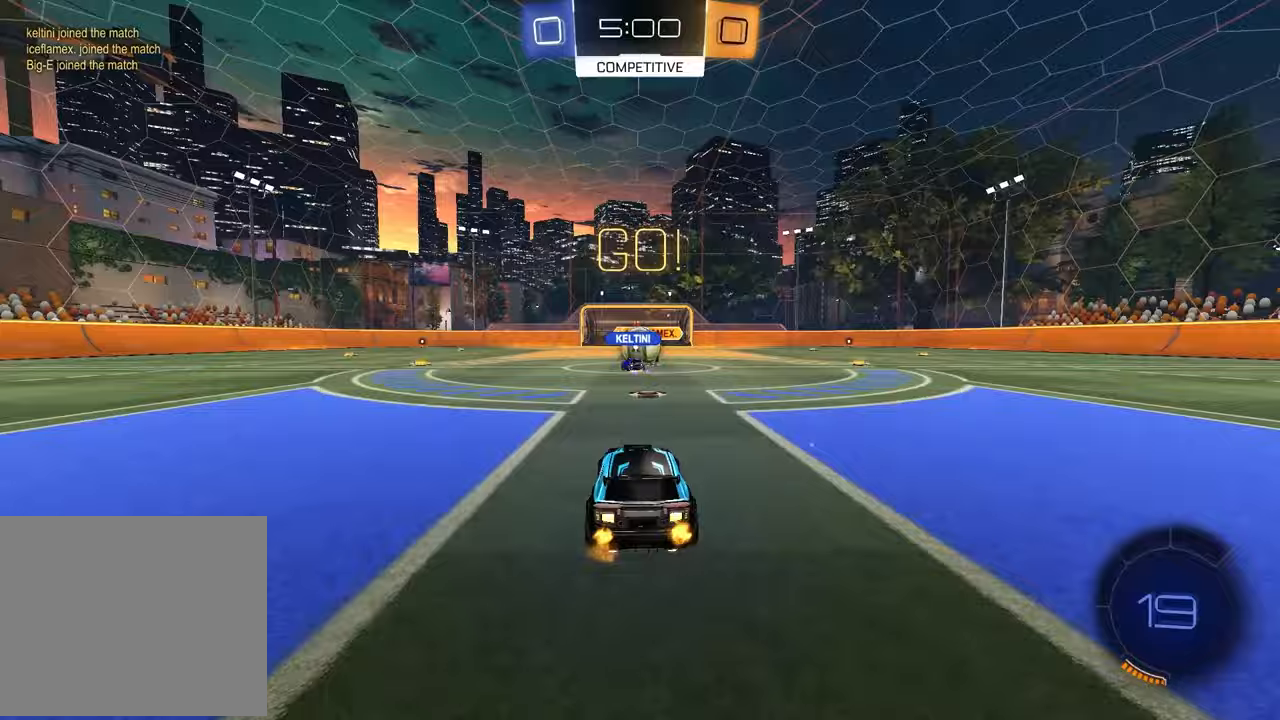
{"buttons": ["R2"], "left_stick": "left", "right_stick": "center", "events": [[200, "left_stick", "right"], [300, "left_stick", "left"], [350, "L1", "down"], [500, "L1", "up"]]}
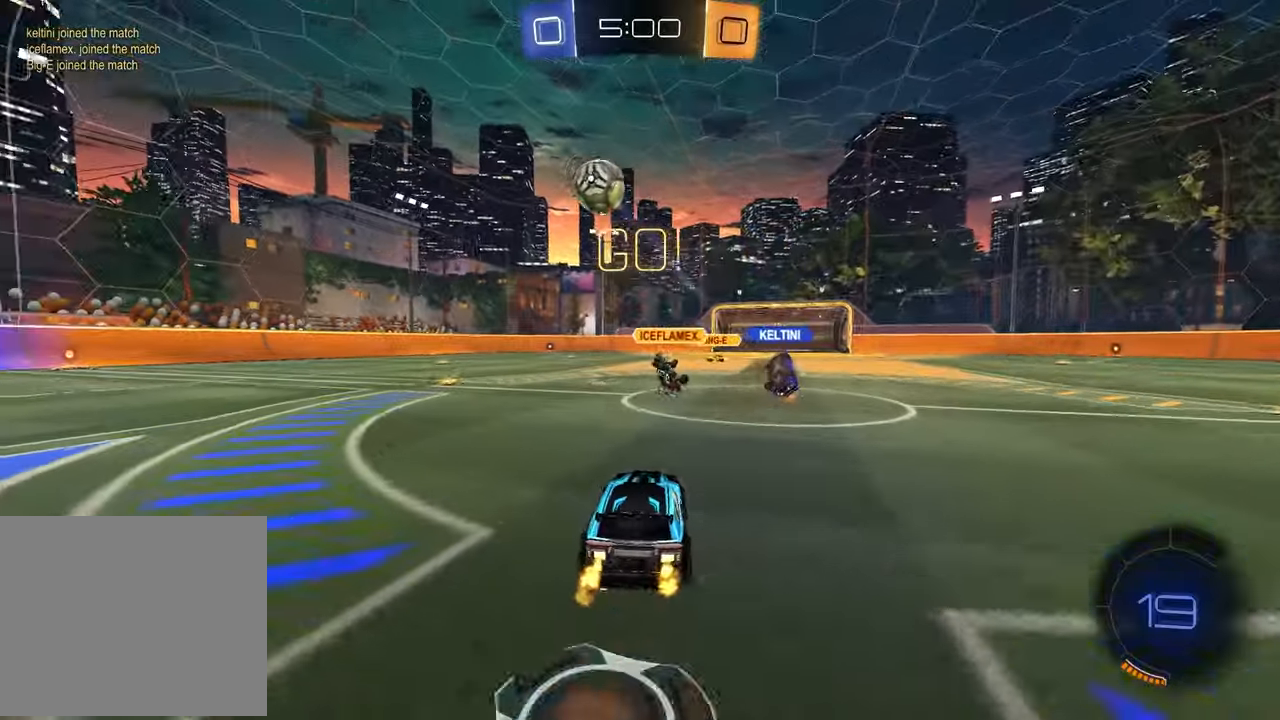
{"buttons": ["CROSS", "R1", "R2"], "left_stick": "up-left", "right_stick": "center", "events": [[117, "R1", "down"], [350, "CROSS", "down"], [350, "left_stick", "up-right"], [450, "left_stick", "up-left"]]}
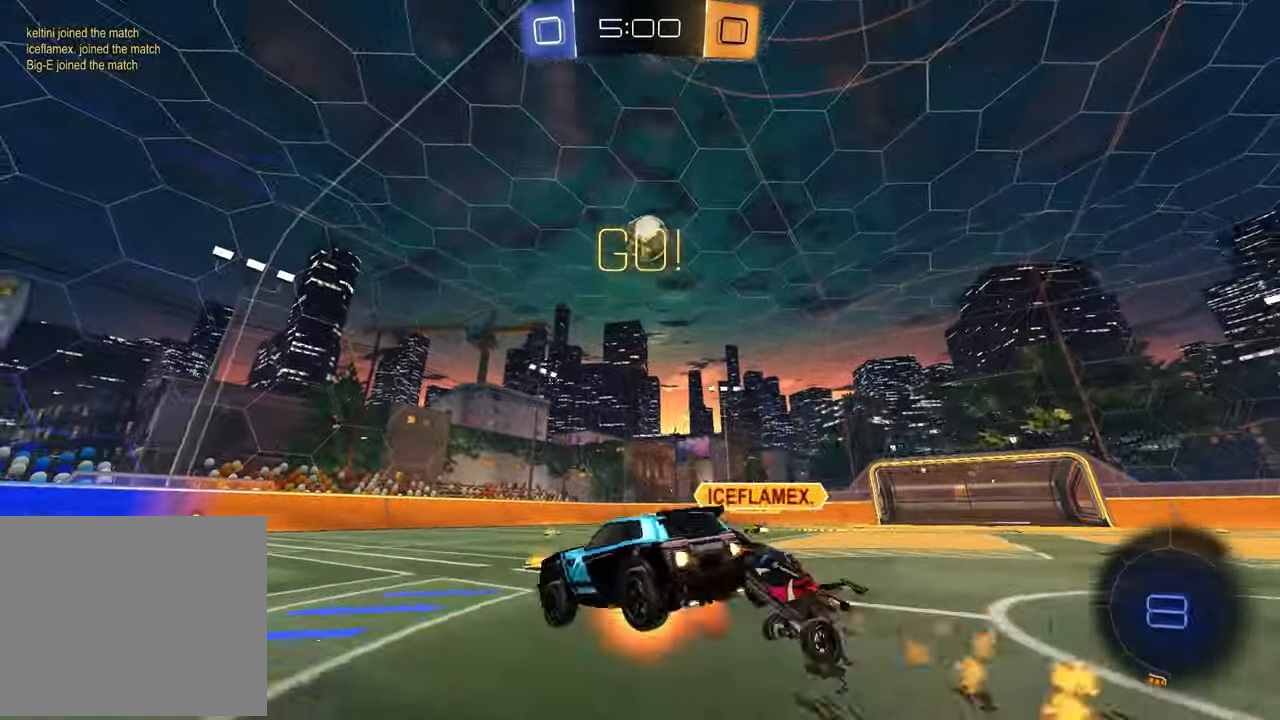
{"buttons": ["L1"], "left_stick": "down-left", "right_stick": "center", "events": [[33, "left_stick", "down-right"], [100, "CROSS", "up"], [167, "TRIANGLE", "down"], [267, "TRIANGLE", "up"], [417, "R1", "up"], [433, "L1", "down"], [433, "R2", "up"], [433, "left_stick", "down-left"]]}
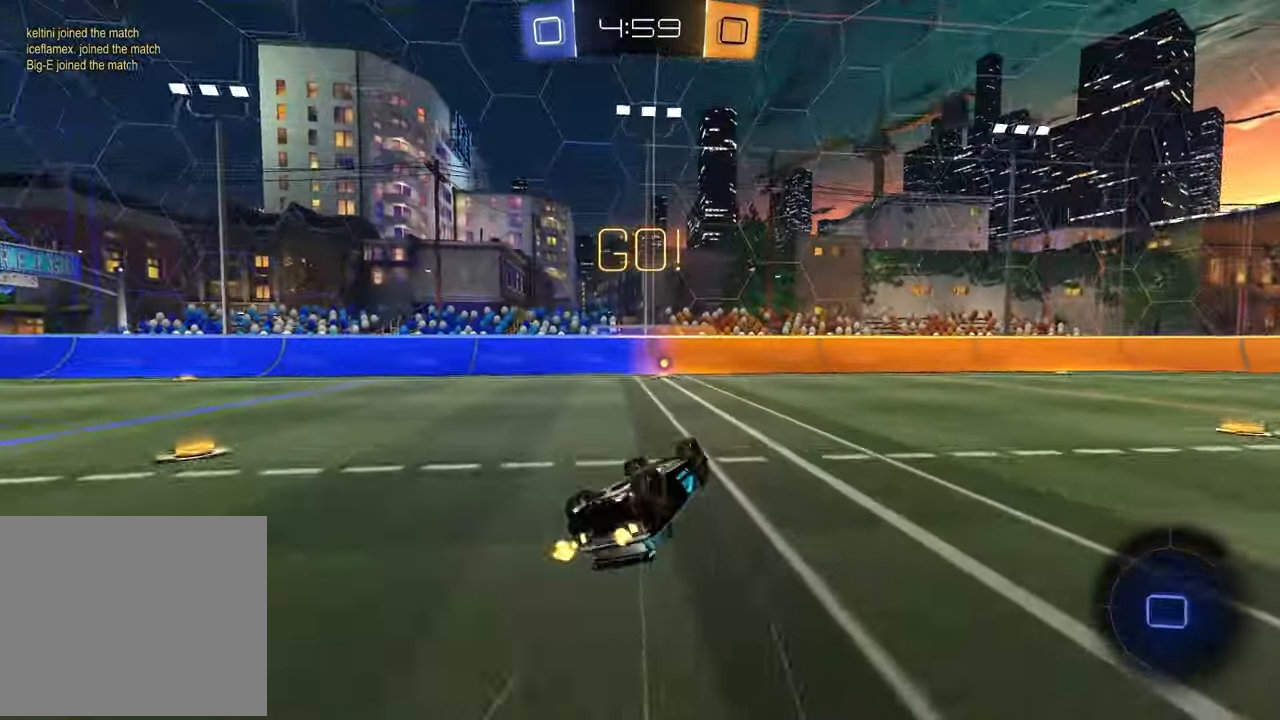
{"buttons": ["R2"], "left_stick": "center", "right_stick": "center", "events": [[83, "R2", "down"], [150, "TRIANGLE", "down"], [217, "L1", "up"], [250, "TRIANGLE", "up"], [350, "left_stick", "center"]]}
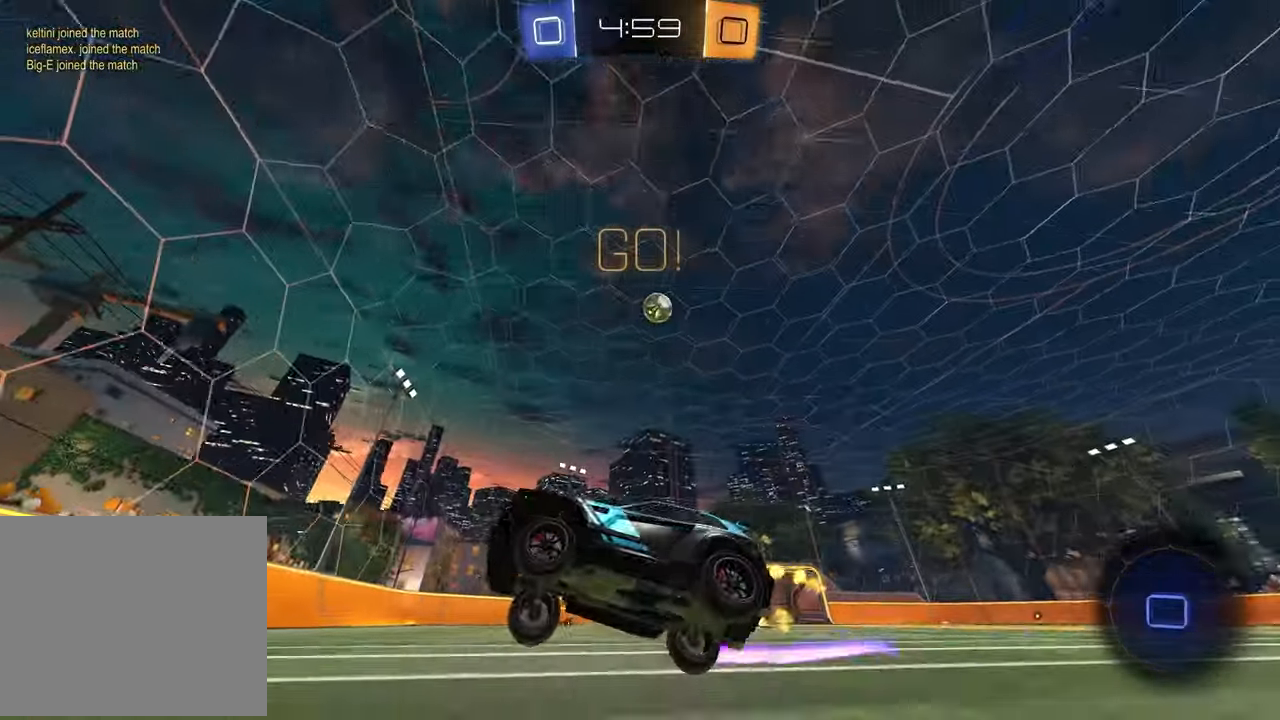
{"buttons": ["R2"], "left_stick": "right", "right_stick": "center", "events": [[183, "left_stick", "right"]]}
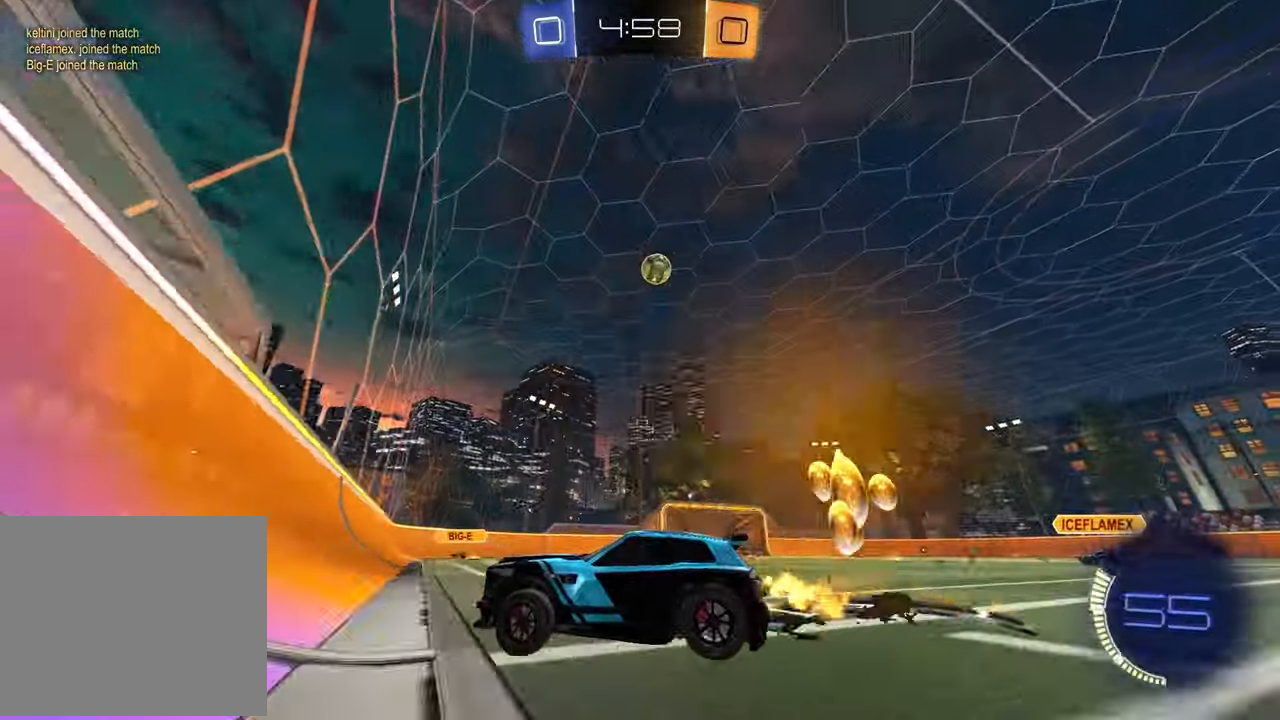
{"buttons": ["R1", "R2"], "left_stick": "center", "right_stick": "center", "events": [[83, "R1", "down"], [183, "left_stick", "center"], [267, "left_stick", "up-right"], [417, "left_stick", "center"]]}
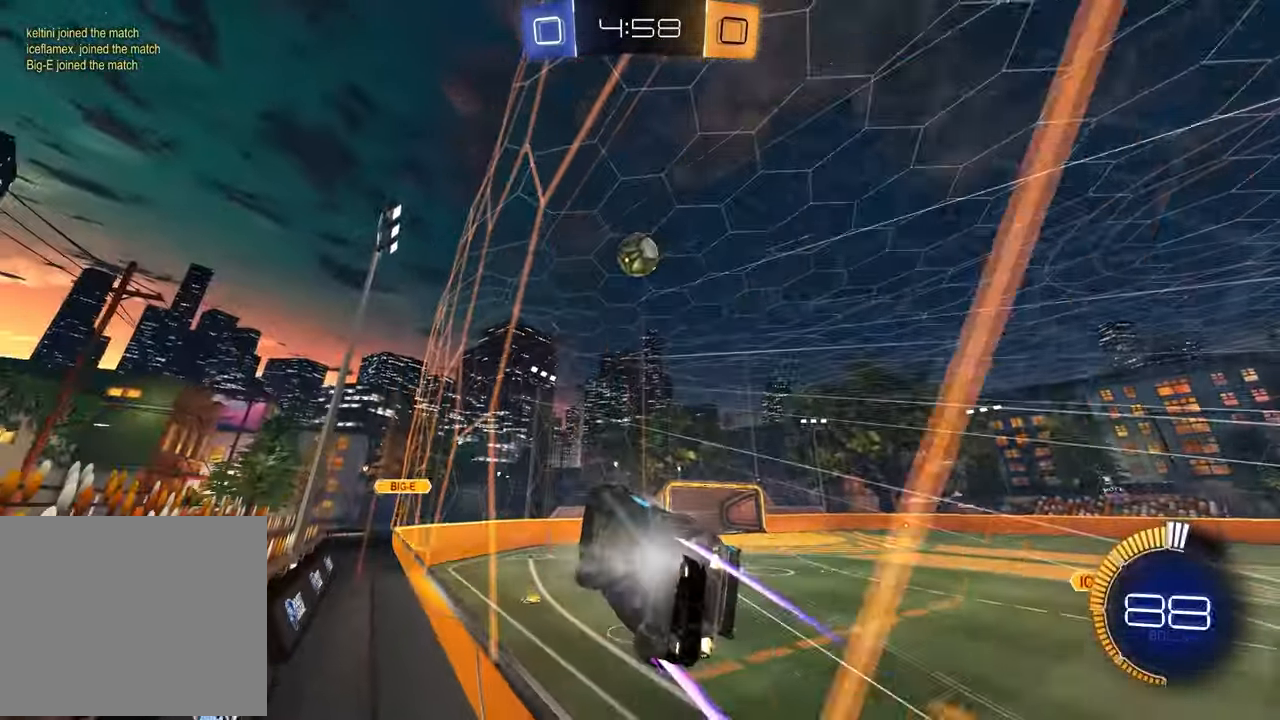
{"buttons": ["R1", "R2"], "left_stick": "up-right", "right_stick": "center", "events": [[17, "left_stick", "left"], [133, "left_stick", "center"], [217, "left_stick", "left"], [400, "CROSS", "down"], [450, "left_stick", "up-right"], [483, "CROSS", "up"]]}
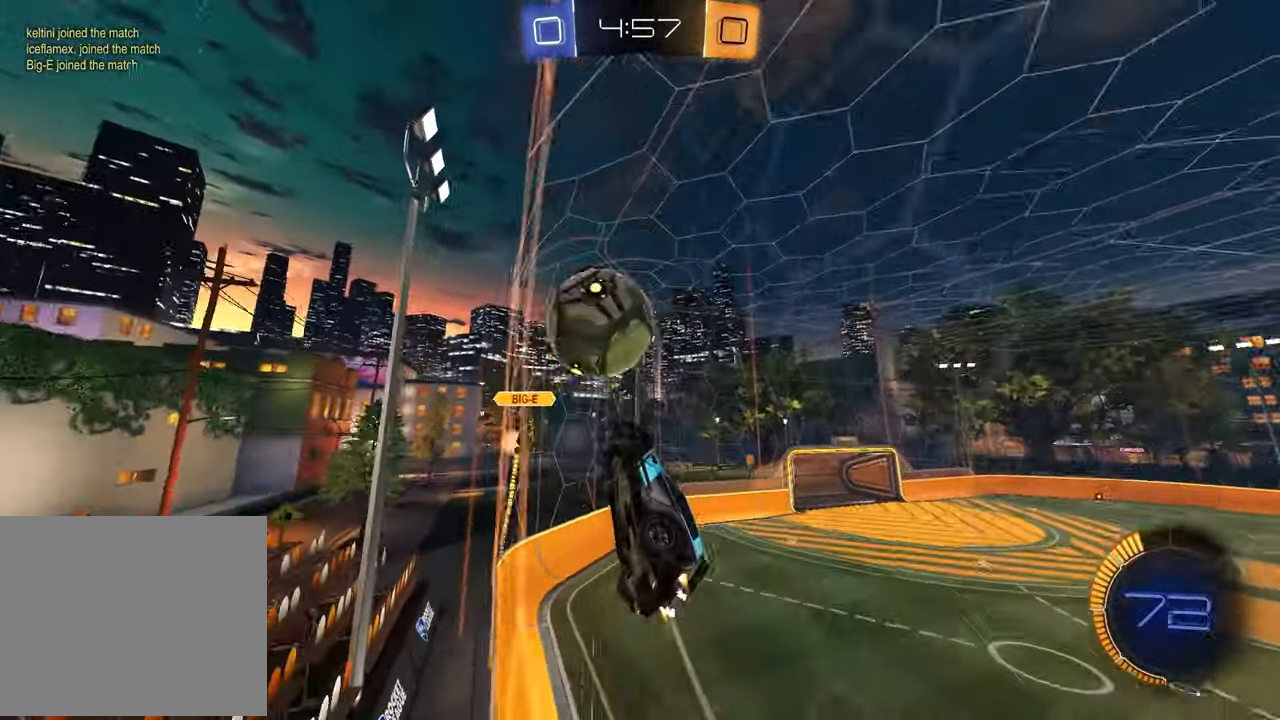
{"buttons": [], "left_stick": "right", "right_stick": "center", "events": [[50, "CROSS", "down"], [150, "R1", "up"], [167, "CROSS", "up"], [250, "left_stick", "center"], [400, "R2", "up"], [483, "left_stick", "right"]]}
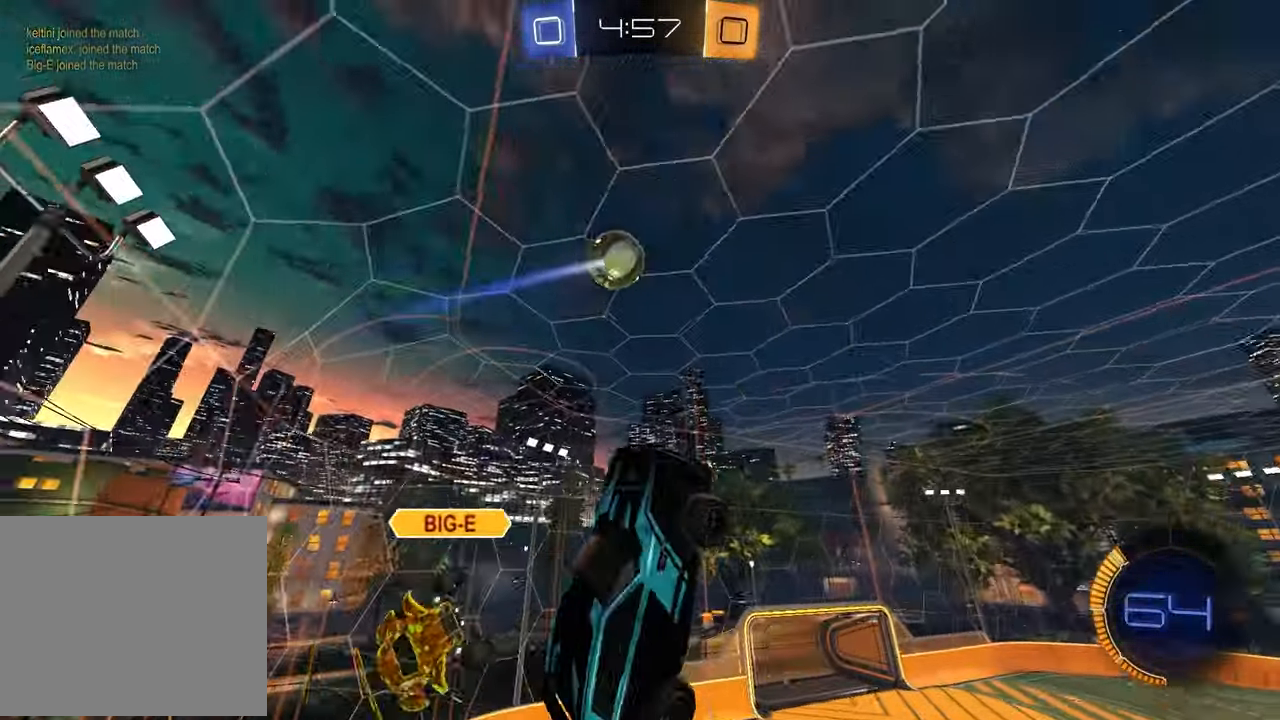
{"buttons": ["SQUARE"], "left_stick": "down-left", "right_stick": "center", "events": [[233, "SQUARE", "down"], [300, "left_stick", "down-right"], [483, "left_stick", "down-left"]]}
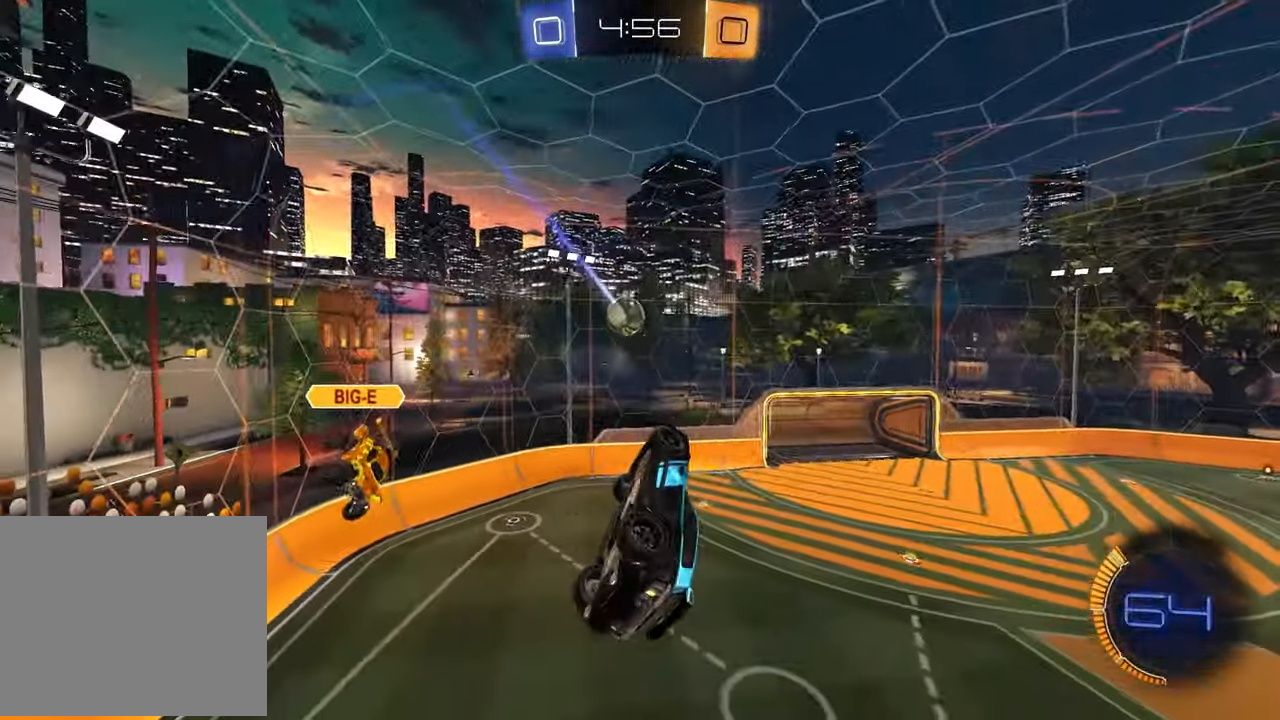
{"buttons": ["SQUARE", "R1", "R2"], "left_stick": "up-right", "right_stick": "center", "events": [[233, "R1", "down"], [267, "left_stick", "up-left"], [300, "R1", "up"], [300, "R2", "down"], [433, "R1", "down"], [433, "left_stick", "up-right"]]}
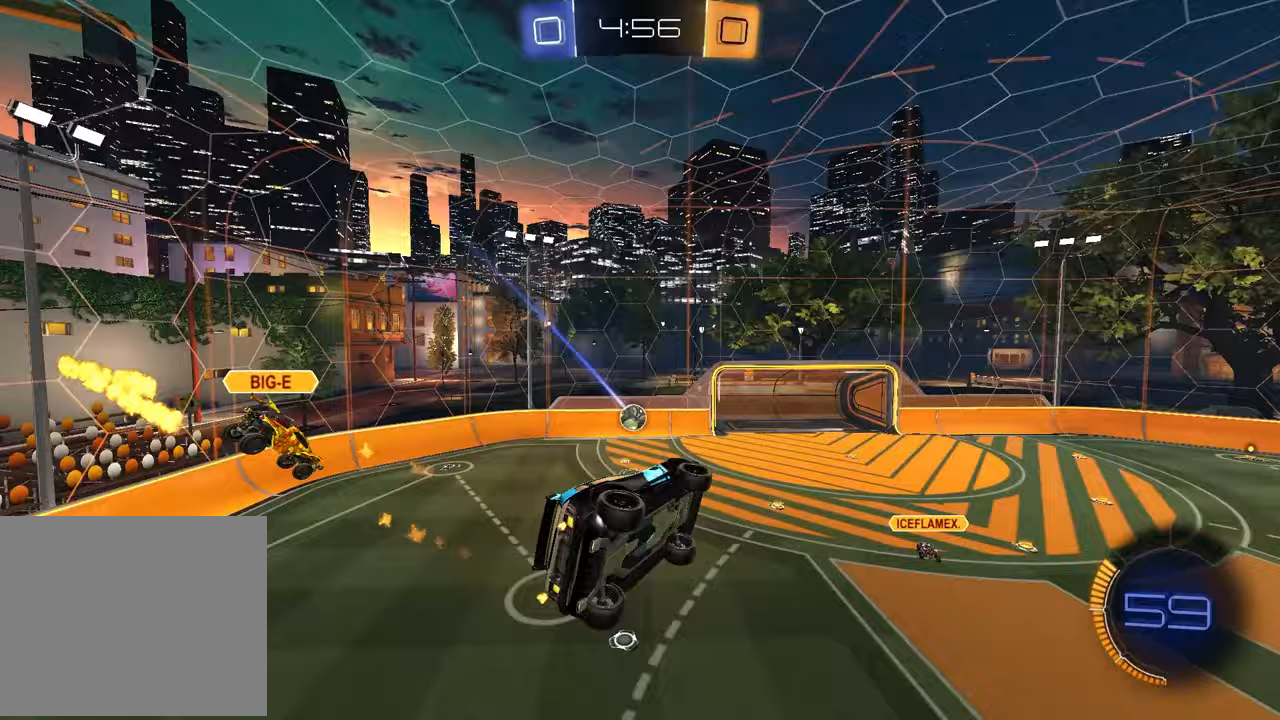
{"buttons": ["TRIANGLE", "L1", "R2"], "left_stick": "down-left", "right_stick": "center", "events": [[67, "L1", "down"], [67, "R1", "up"], [67, "SQUARE", "up"], [183, "left_stick", "center"], [200, "L1", "up"], [400, "left_stick", "down-right"], [417, "TRIANGLE", "down"], [450, "L1", "down"], [500, "left_stick", "down-left"]]}
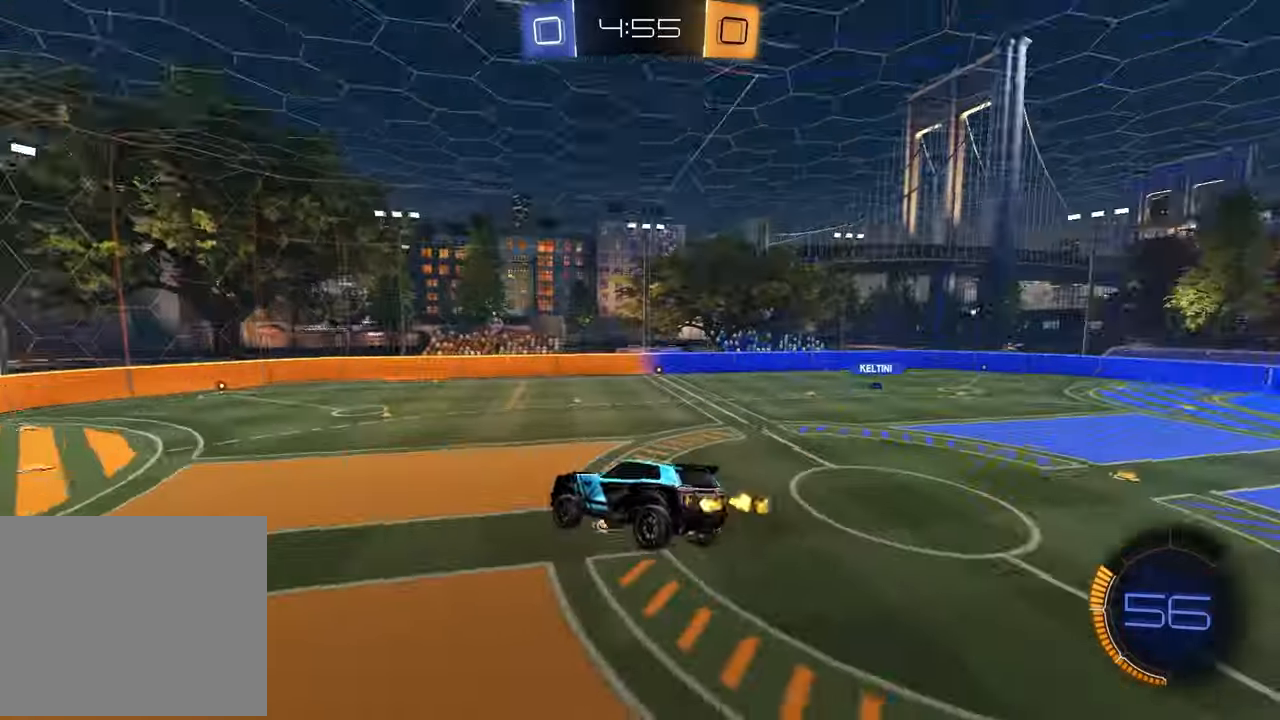
{"buttons": ["R2"], "left_stick": "left", "right_stick": "center", "events": [[33, "TRIANGLE", "up"], [83, "L1", "up"], [83, "left_stick", "center"], [317, "TRIANGLE", "down"], [417, "left_stick", "left"], [433, "TRIANGLE", "up"]]}
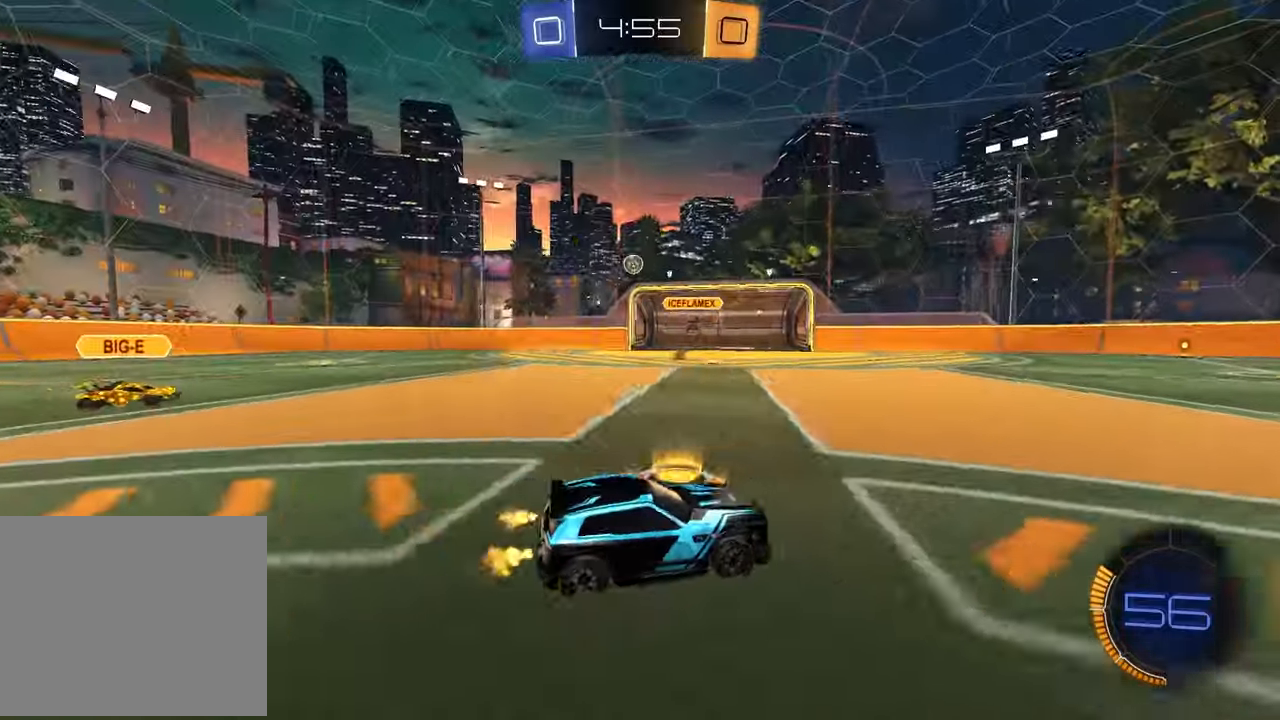
{"buttons": ["R2"], "left_stick": "left", "right_stick": "center", "events": [[150, "R1", "down"], [333, "R1", "up"]]}
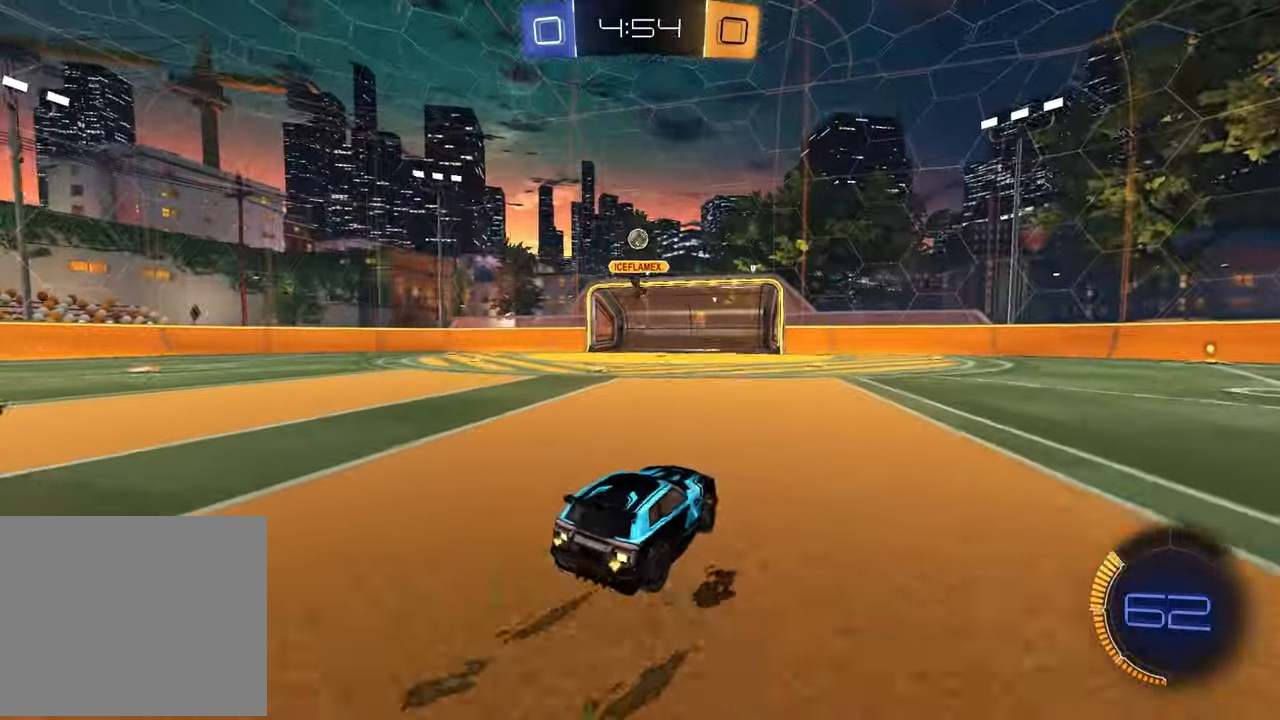
{"buttons": ["CROSS", "R2"], "left_stick": "down-right", "right_stick": "center", "events": [[183, "CROSS", "down"], [200, "left_stick", "down"], [400, "CROSS", "up"], [450, "CROSS", "down"], [450, "left_stick", "center"], [500, "left_stick", "down-right"]]}
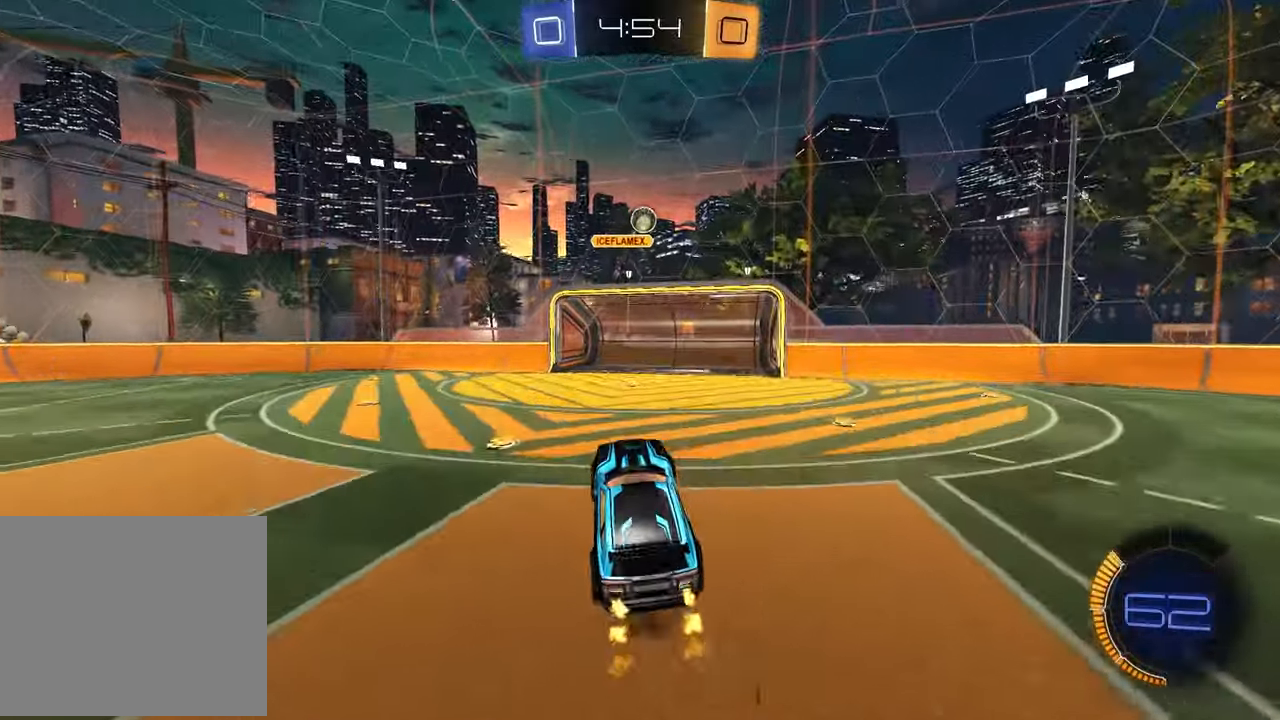
{"buttons": ["SQUARE", "R1", "R2"], "left_stick": "up-right", "right_stick": "center", "events": [[67, "CROSS", "up"], [100, "R1", "down"], [100, "SQUARE", "down"], [267, "R1", "up"], [300, "SQUARE", "up"], [400, "SQUARE", "down"], [450, "R1", "down"], [500, "left_stick", "up-right"]]}
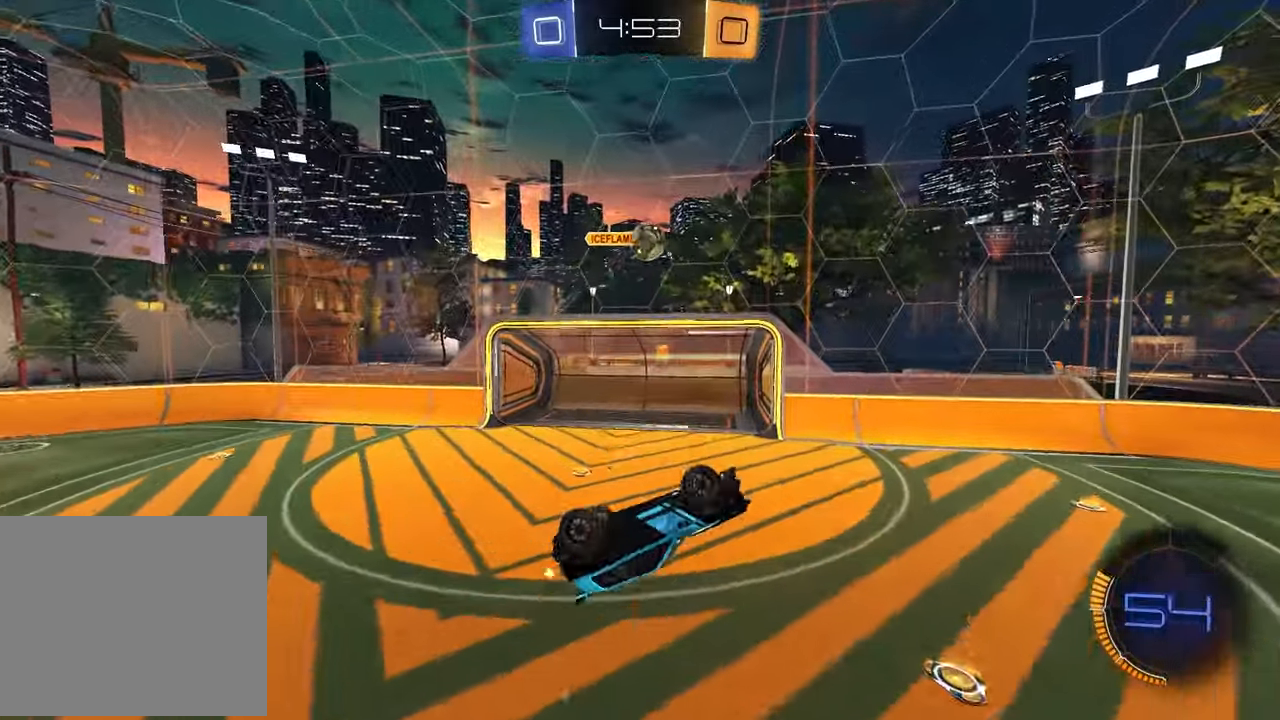
{"buttons": ["SQUARE", "R1", "R2"], "left_stick": "up-left", "right_stick": "center", "events": [[267, "left_stick", "center"], [350, "left_stick", "up-left"]]}
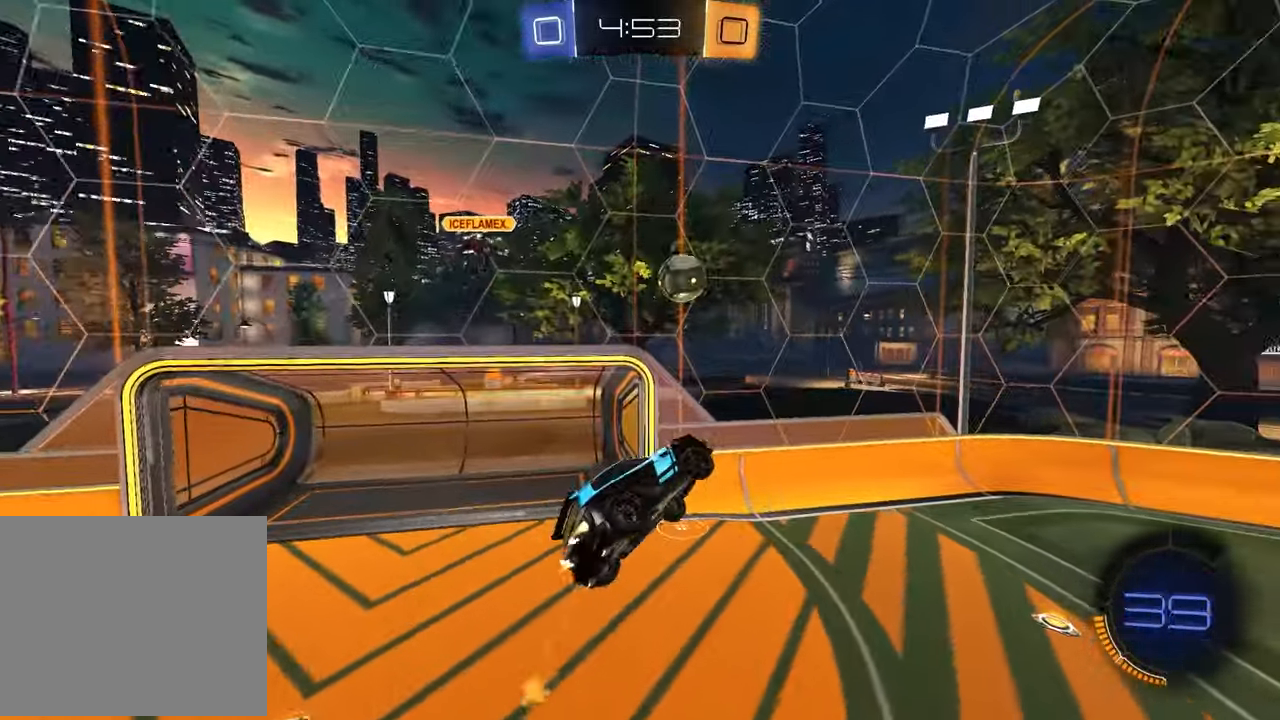
{"buttons": ["R1", "R2"], "left_stick": "down-left", "right_stick": "center", "events": [[133, "R1", "up"], [200, "left_stick", "up-right"], [250, "R1", "down"], [300, "left_stick", "down-right"], [417, "SQUARE", "up"], [483, "left_stick", "down-left"]]}
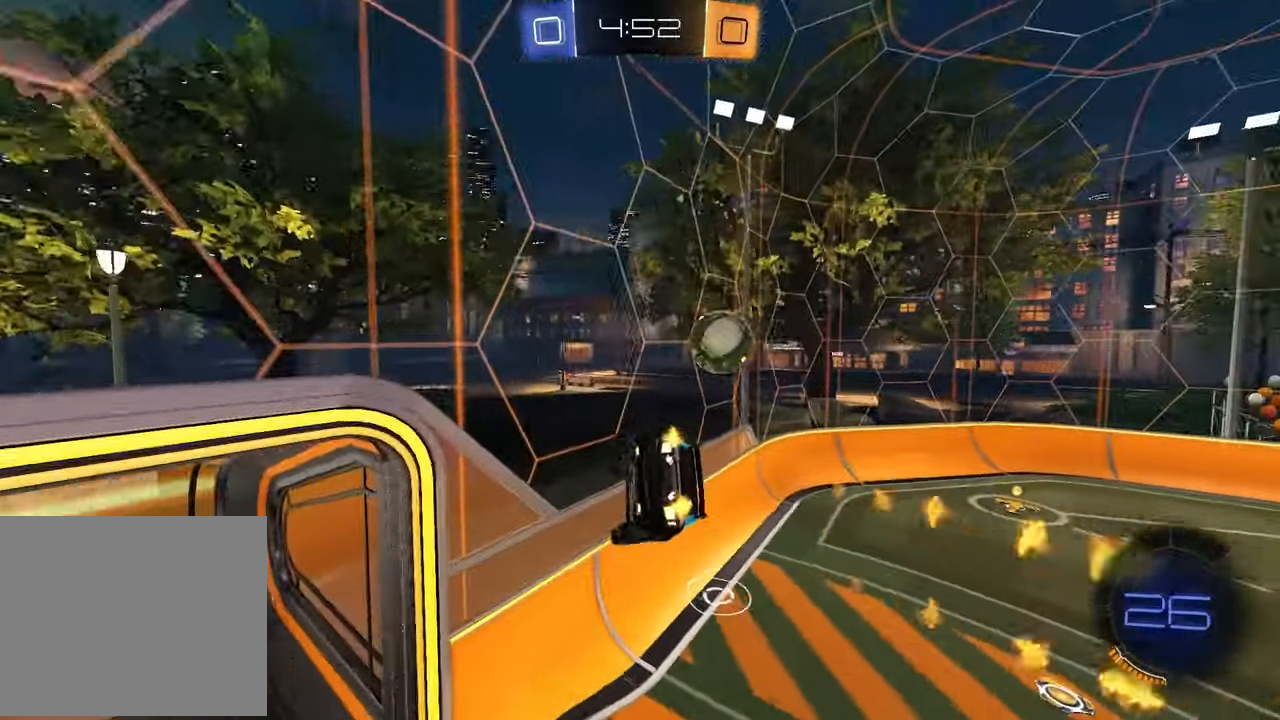
{"buttons": ["L1"], "left_stick": "down-left", "right_stick": "center", "events": [[150, "left_stick", "center"], [317, "CROSS", "down"], [333, "left_stick", "down-left"], [350, "L1", "down"], [433, "R2", "up"], [450, "R1", "up"], [500, "CROSS", "up"]]}